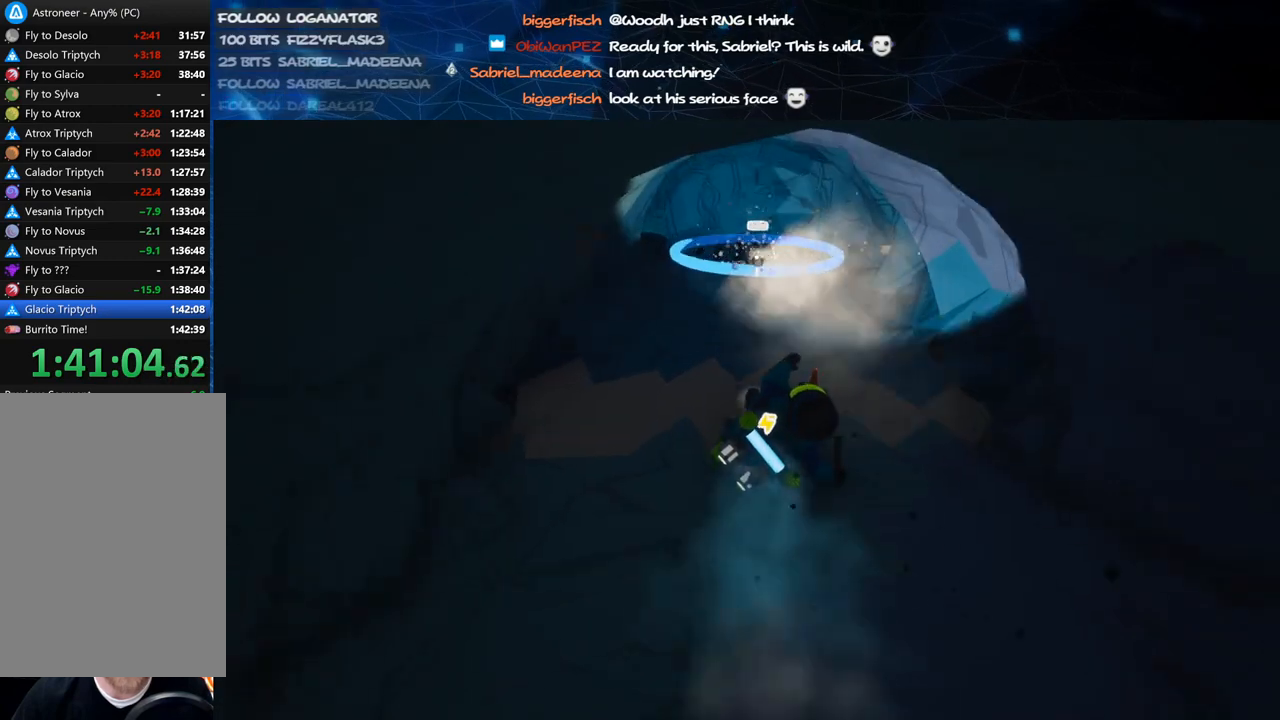
Gameplay with keyboard and mouse; each line is a JSON object with the keys and mouse buttons held at the frame after it. "events" lists presses ("down") and releases ("up") of "a", "alt", "b", "c", "ctrl", "d", "e", "f", "g", "q", "r", "s", "shift", "space", "t", "tab", "v", "w", "x", "z", "mouse_left", "mouse_wheel", "mouse_right", "mouse_mb4" and "mouse_mb5" between this image and that frame as [ms after this image, input, new state], when the widget could be followed in between. "mouse_left", "mouse_wheel", "mouse_right", "mouse_mb4", "mouse_mb5" = the "left", "wheel", "right", "mb4", "mb5" buttons of the "mouse" list. No other keys are recorded. "wheel" means that the mouse wheel is clicked or scrolled. Mouse movement is not recorded.
{"keys": ["c", "w"], "mouse": ["left"], "events": []}
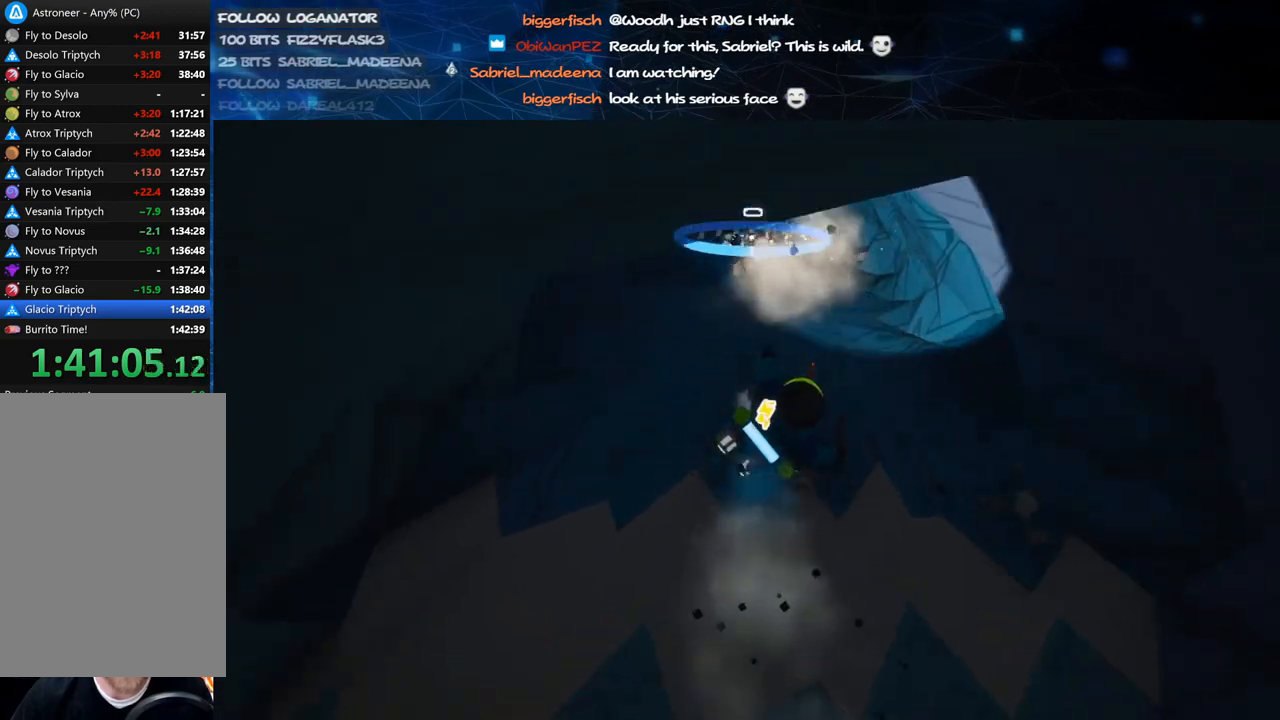
{"keys": ["c", "w"], "mouse": ["left"], "events": []}
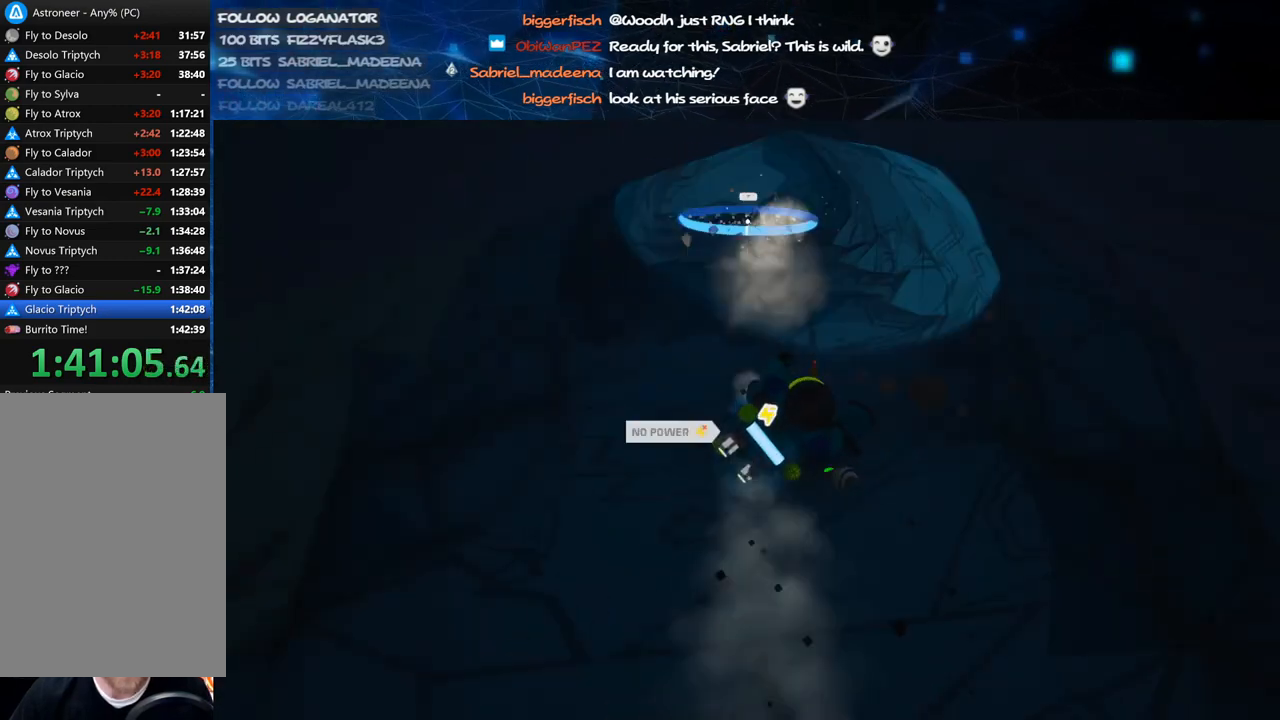
{"keys": ["c", "w"], "mouse": ["left"], "events": []}
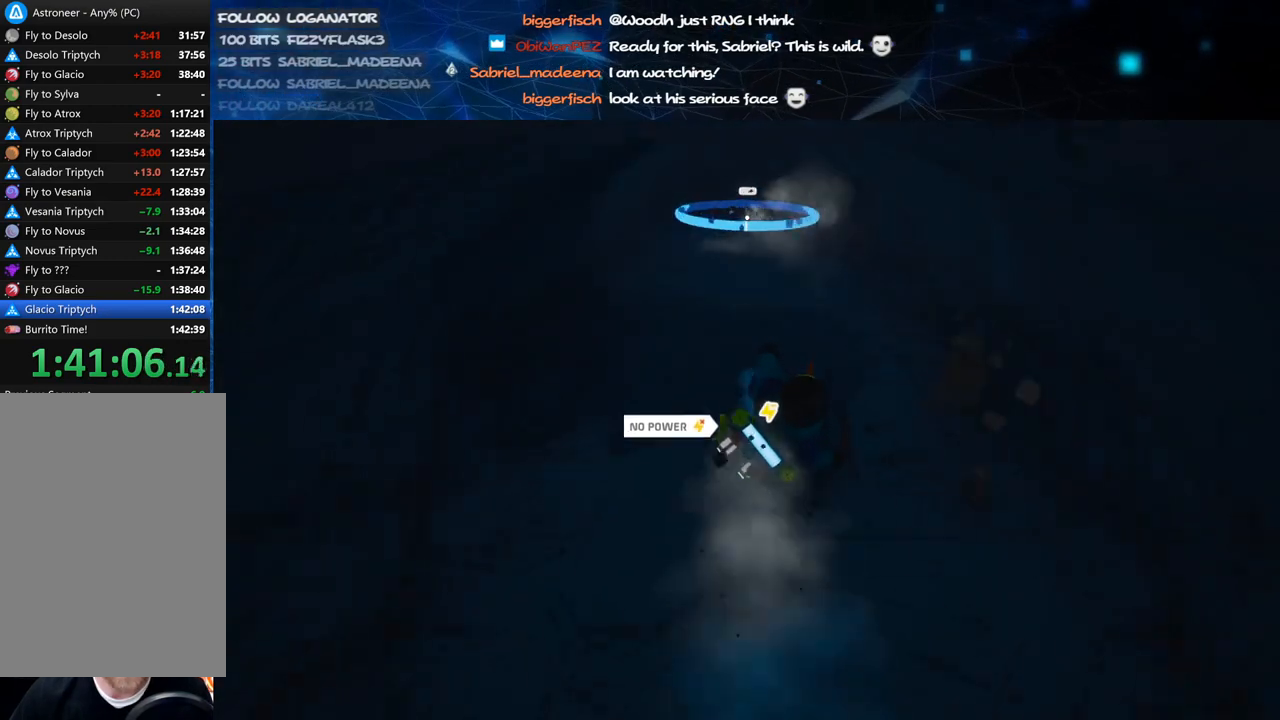
{"keys": ["c", "w"], "mouse": ["left"], "events": []}
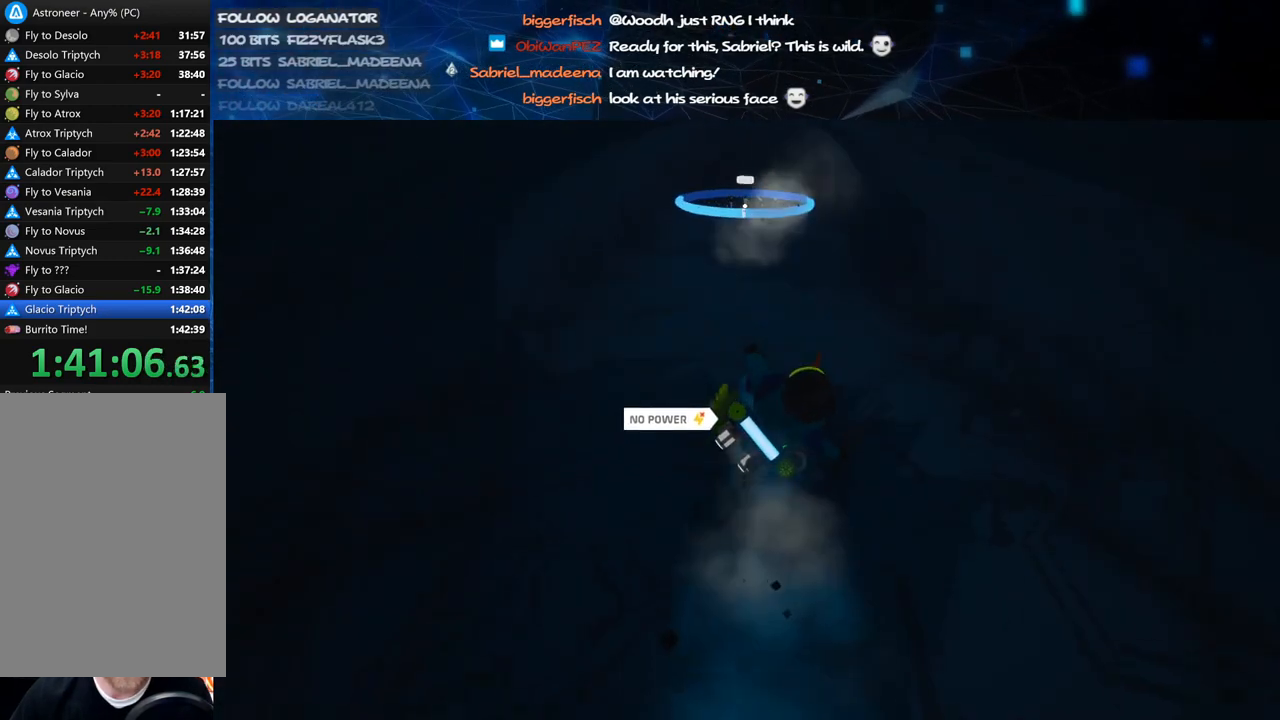
{"keys": ["c", "w"], "mouse": ["left"], "events": []}
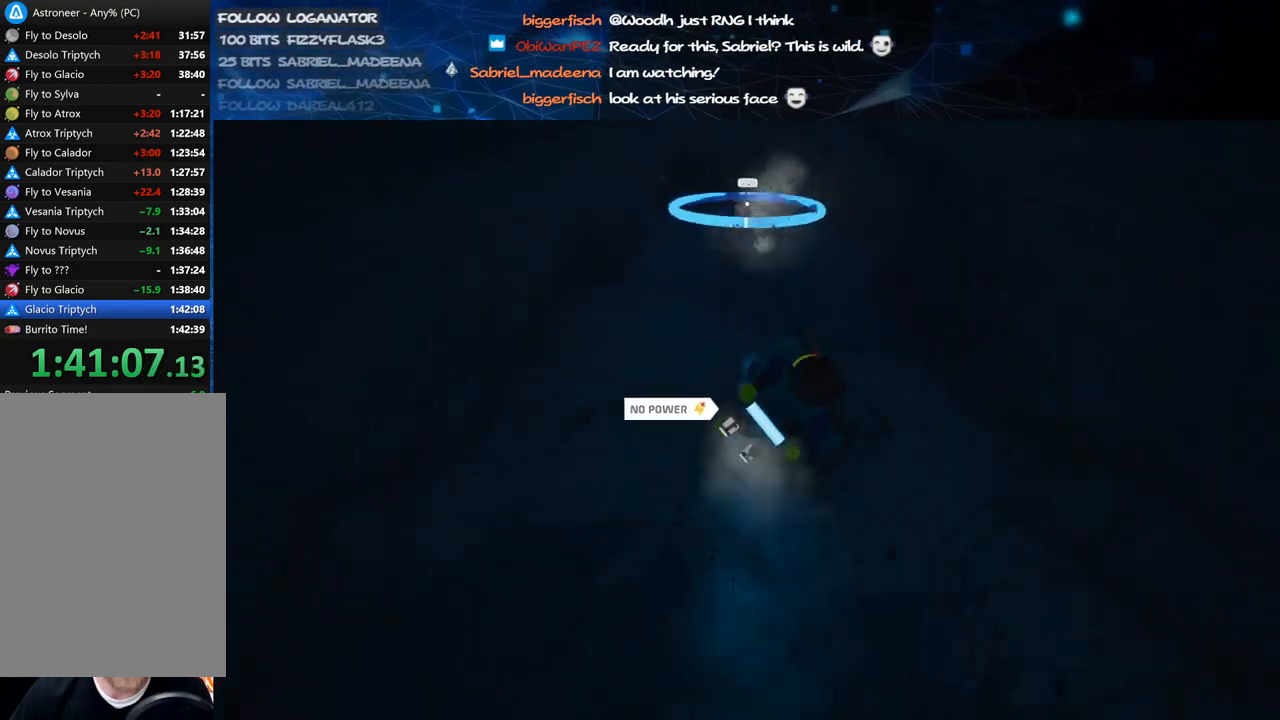
{"keys": ["c", "w"], "mouse": ["left"], "events": []}
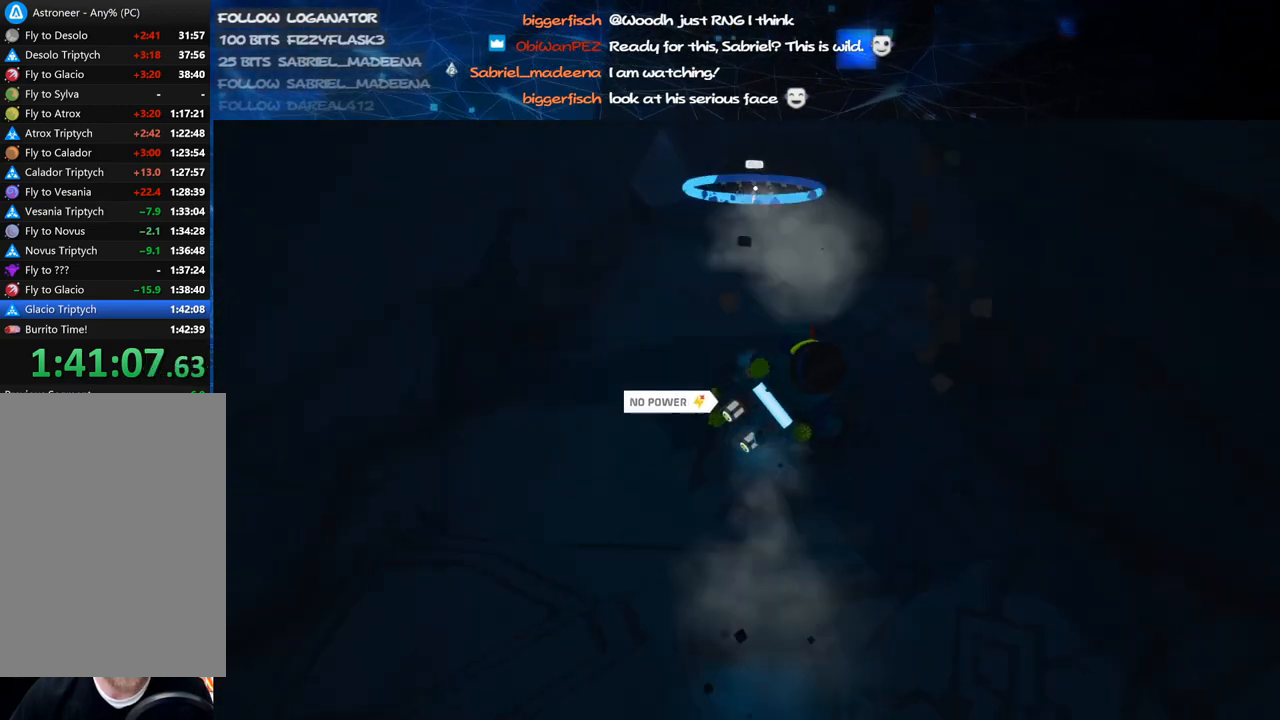
{"keys": ["c", "w"], "mouse": ["left"], "events": []}
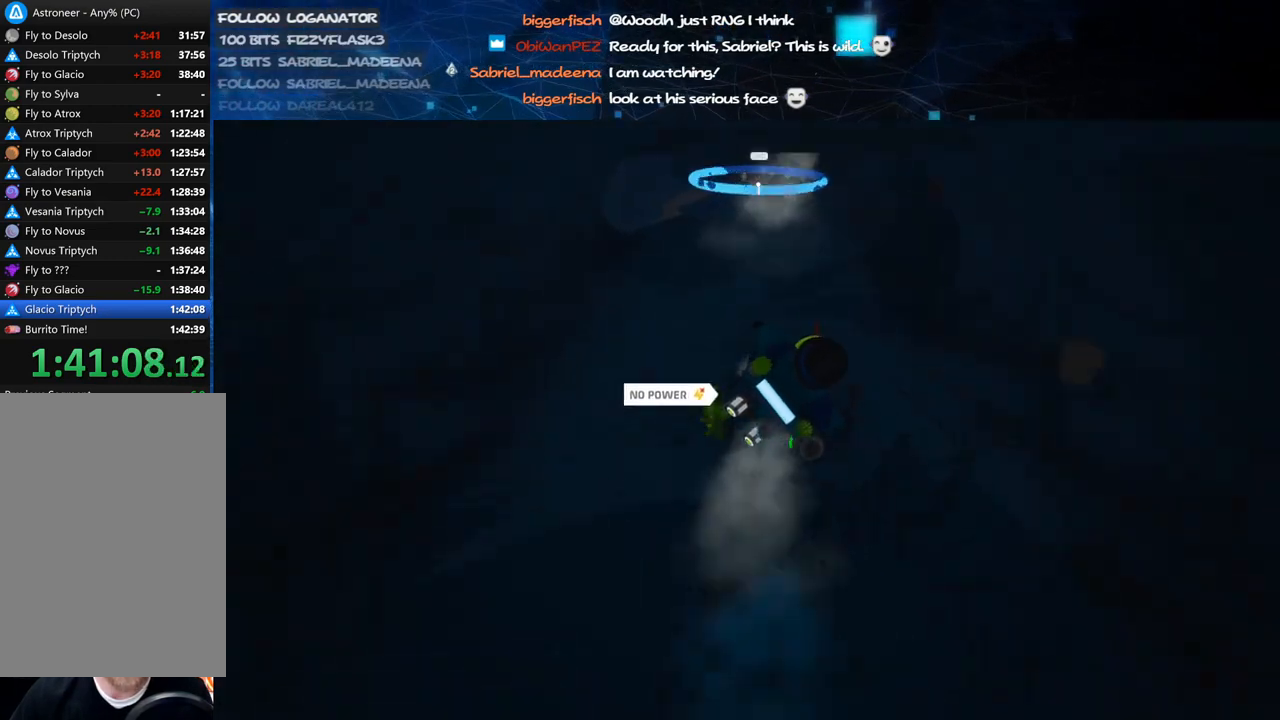
{"keys": ["w"], "mouse": [], "events": [[160, "c", "up"], [160, "mouse_left", "up"], [200, "mouse_right", "down"], [240, "a", "down"], [340, "a", "up"], [440, "mouse_right", "up"]]}
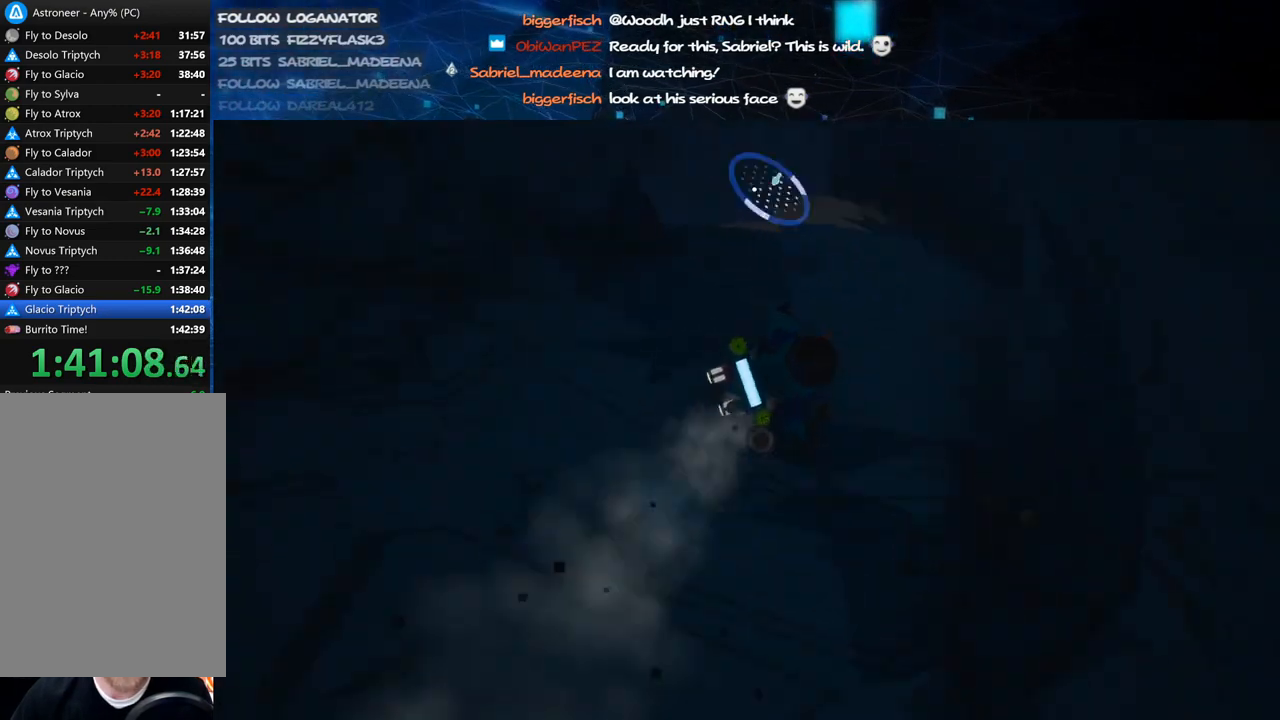
{"keys": ["a", "w"], "mouse": [], "events": [[500, "a", "down"]]}
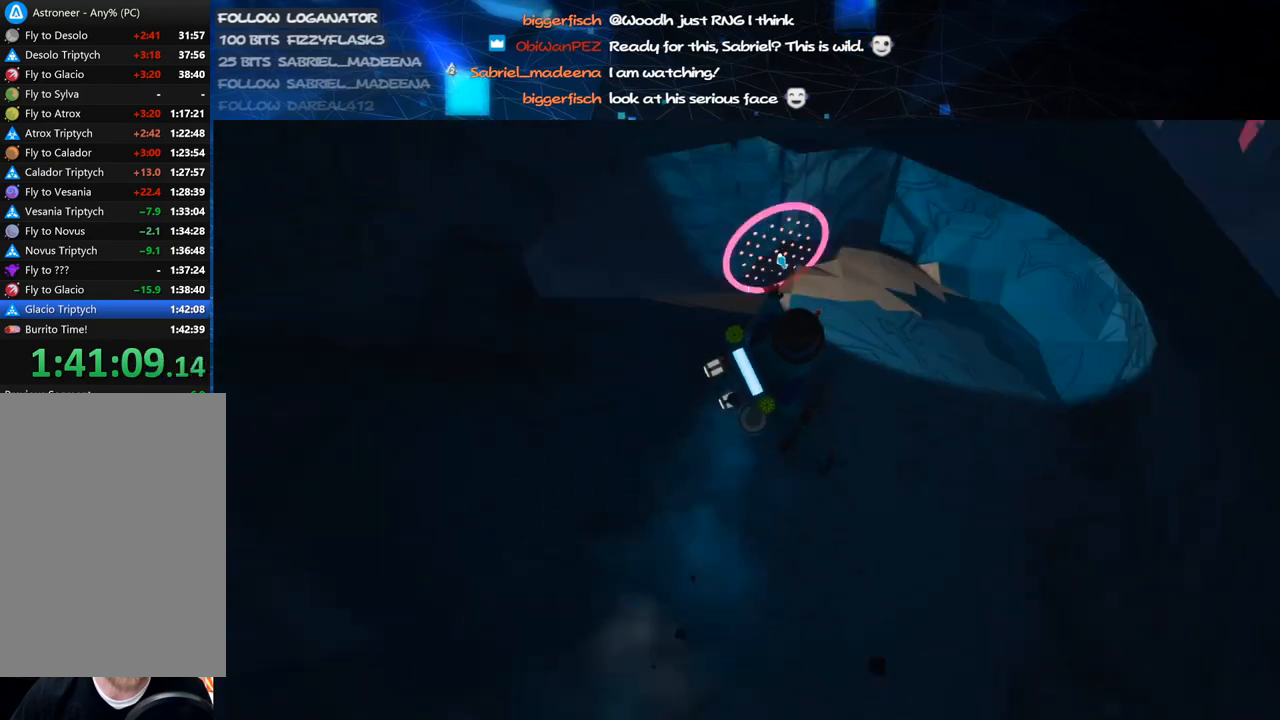
{"keys": ["a"], "mouse": [], "events": [[20, "mouse_right", "down"], [120, "a", "up"], [300, "w", "up"], [380, "mouse_right", "up"], [440, "a", "down"]]}
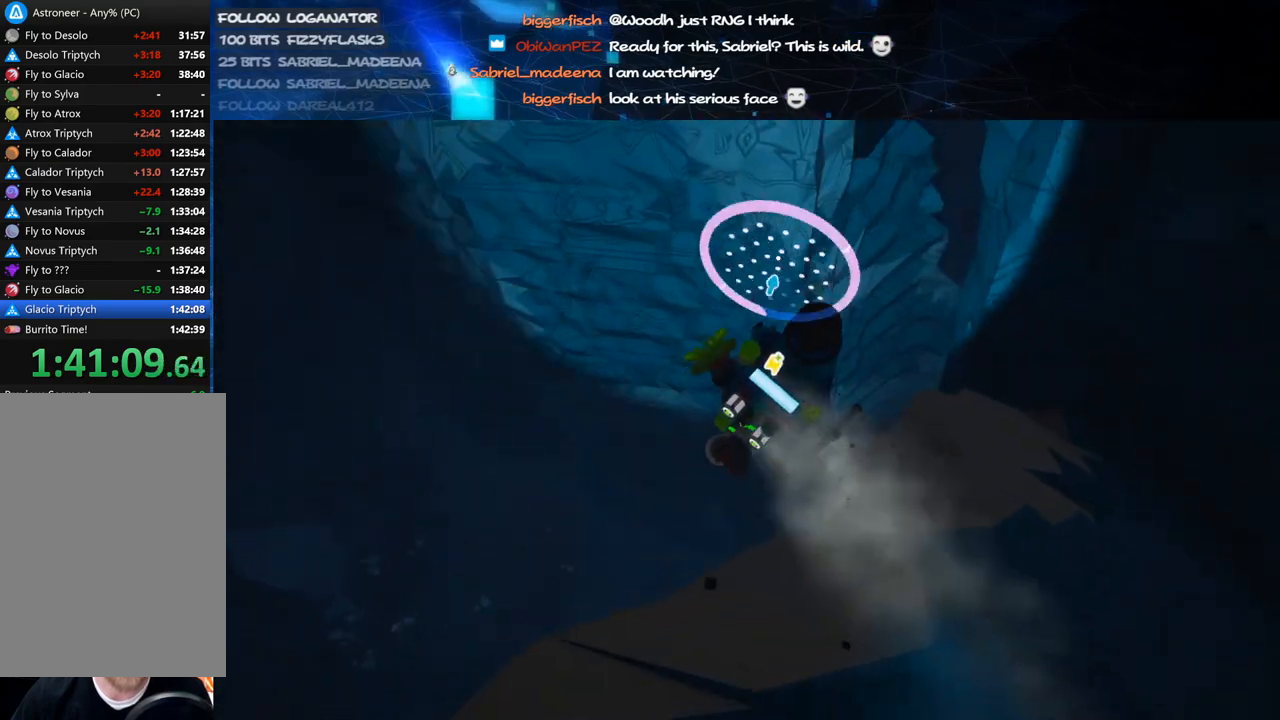
{"keys": ["w"], "mouse": ["right"], "events": [[160, "a", "up"], [340, "w", "down"], [380, "mouse_right", "down"]]}
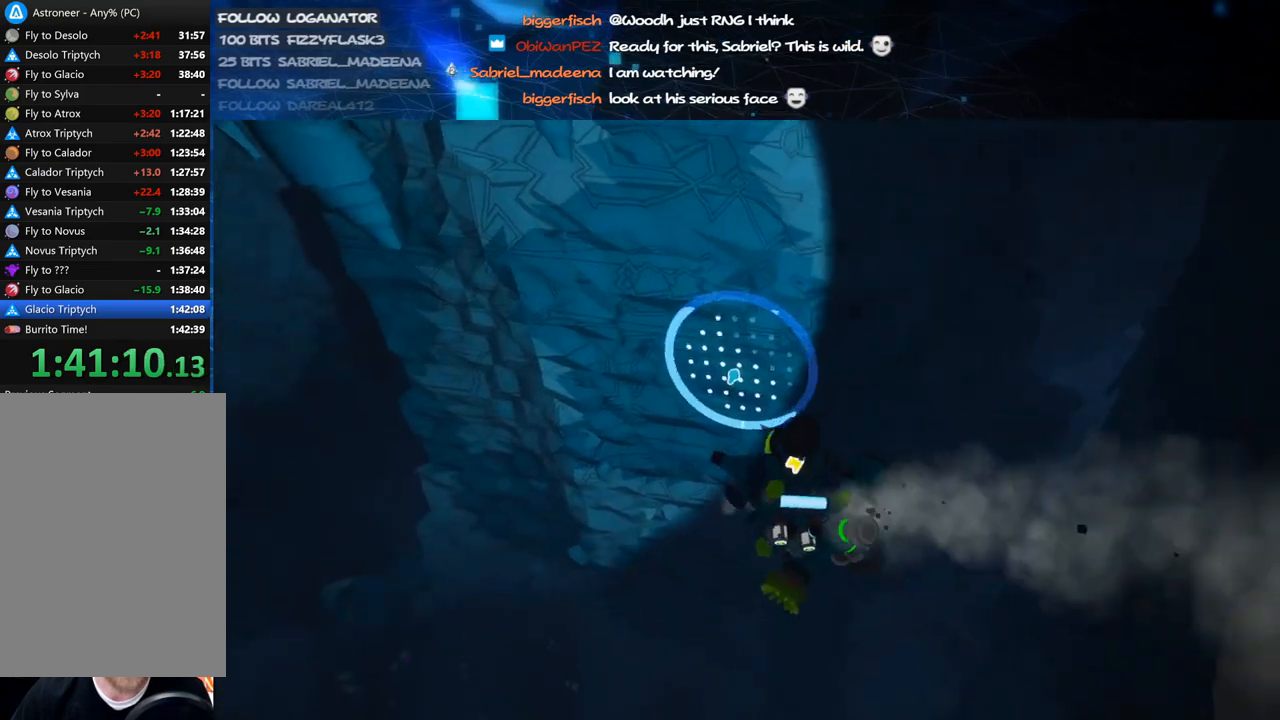
{"keys": [], "mouse": ["right"], "events": [[40, "mouse_right", "up"], [260, "w", "up"], [340, "mouse_right", "down"]]}
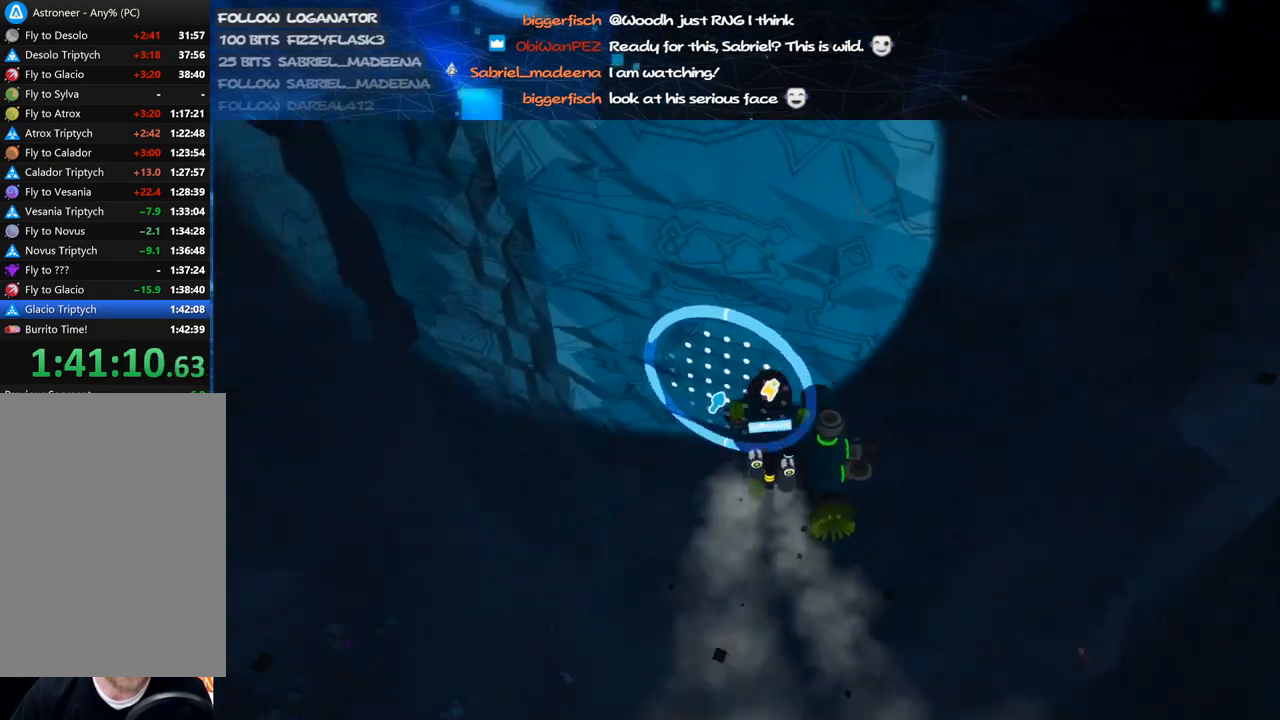
{"keys": ["a"], "mouse": [], "events": [[20, "mouse_right", "up"], [120, "a", "down"], [300, "mouse_right", "down"], [460, "mouse_right", "up"]]}
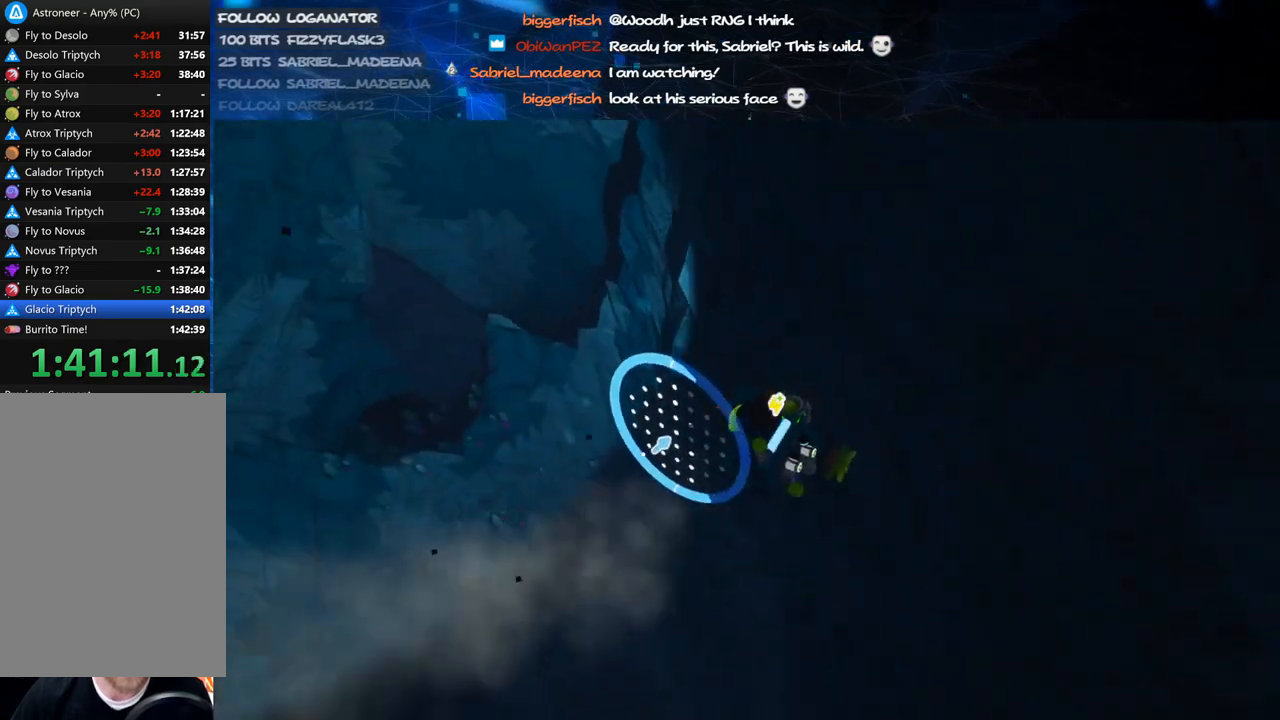
{"keys": ["a"], "mouse": ["right"], "events": [[140, "a", "up"], [280, "a", "down"], [340, "mouse_right", "down"]]}
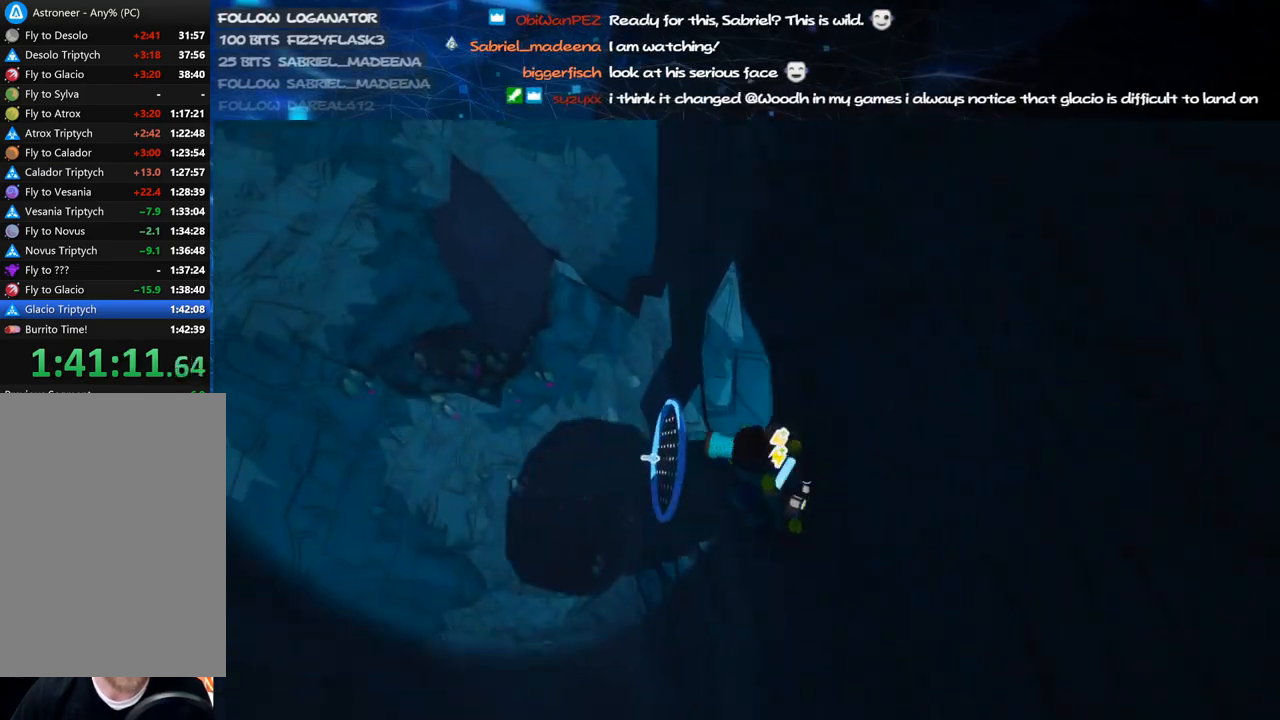
{"keys": ["a"], "mouse": [], "events": [[60, "a", "up"], [60, "mouse_right", "up"], [300, "mouse_right", "down"], [420, "a", "down"], [440, "mouse_right", "up"]]}
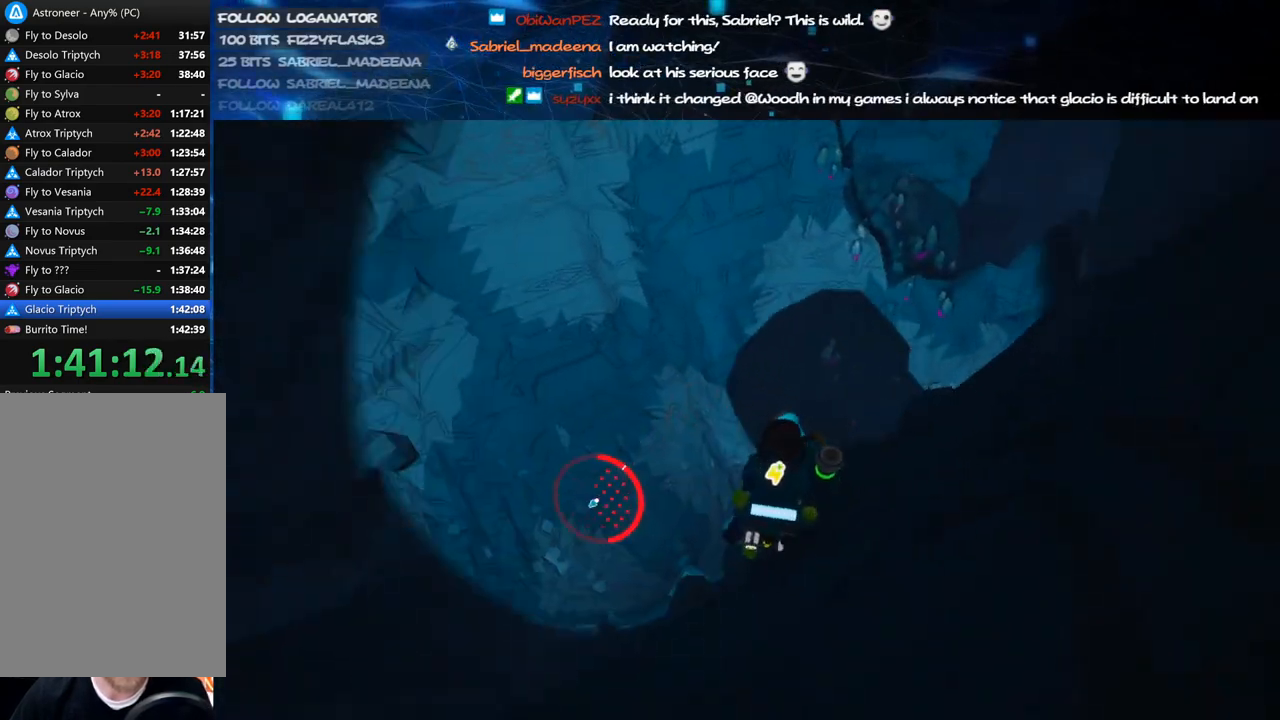
{"keys": ["w"], "mouse": ["left"], "events": [[40, "a", "up"], [220, "a", "down"], [280, "w", "down"], [360, "a", "up"], [440, "mouse_left", "down"]]}
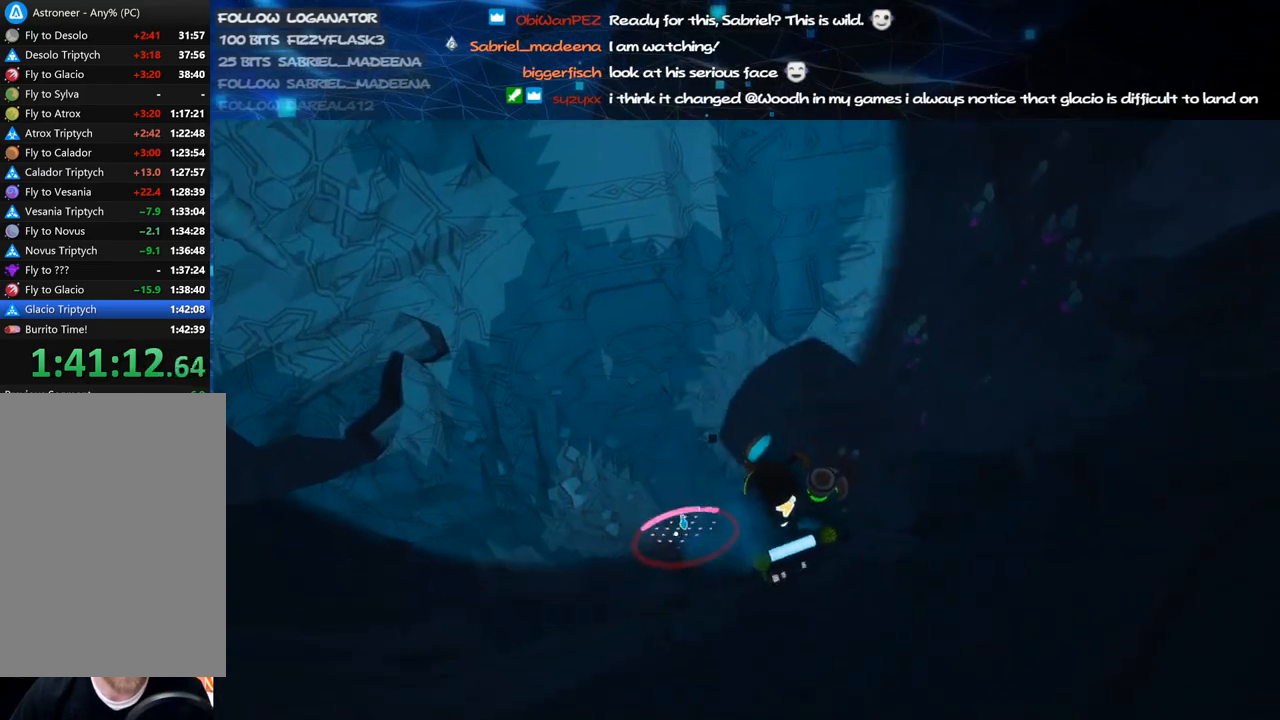
{"keys": ["a", "w"], "mouse": ["left"], "events": [[20, "a", "down"], [260, "a", "up"], [440, "a", "down"]]}
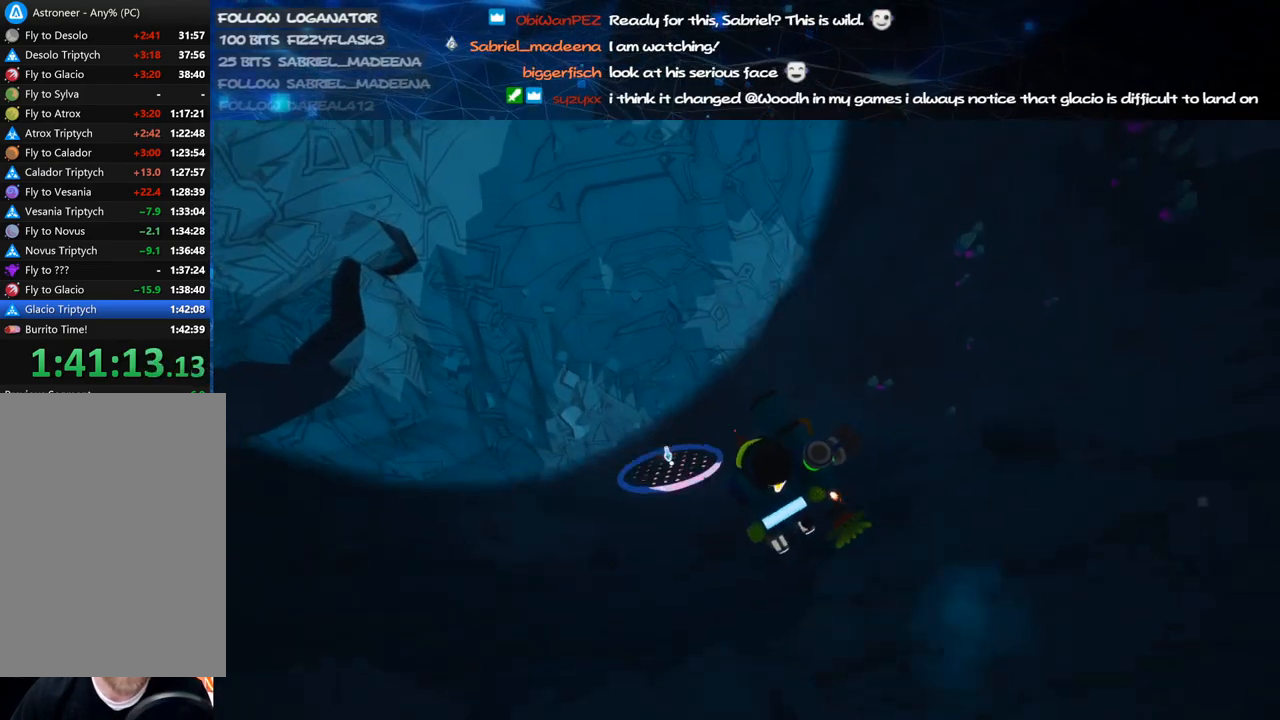
{"keys": [], "mouse": ["left"], "events": [[100, "a", "up"], [160, "w", "up"]]}
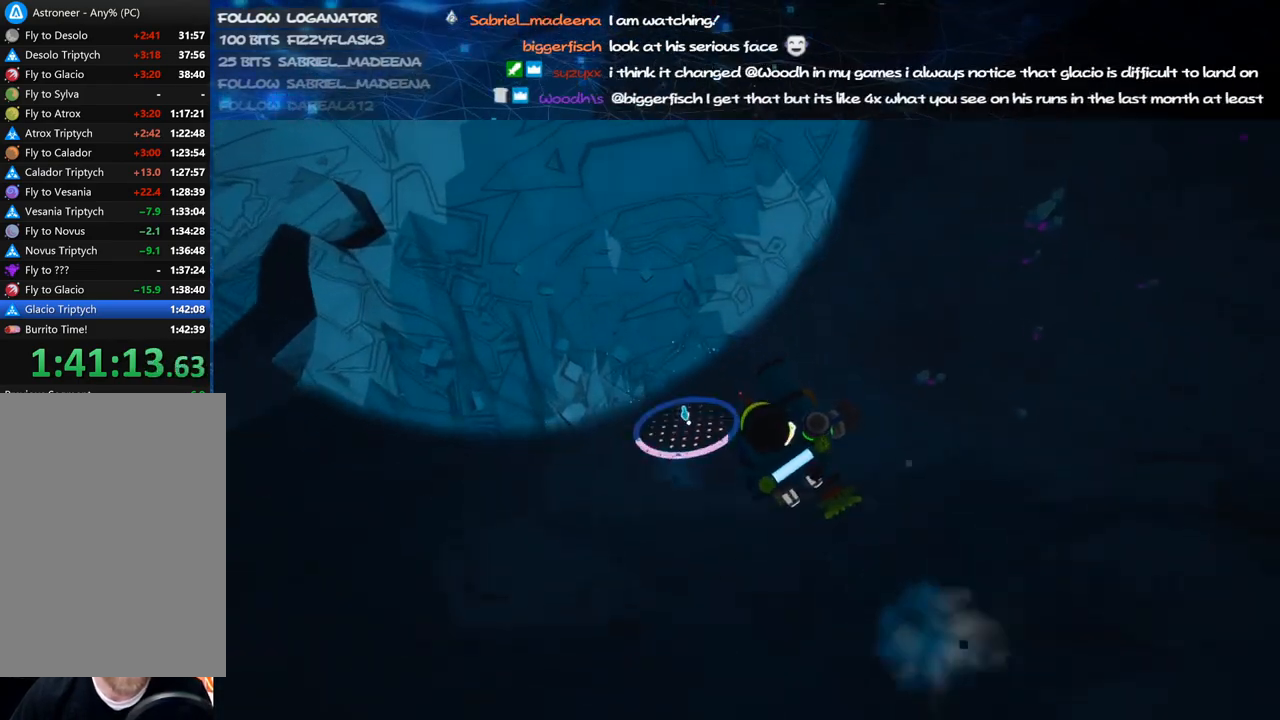
{"keys": ["s"], "mouse": ["left"], "events": [[260, "s", "down"]]}
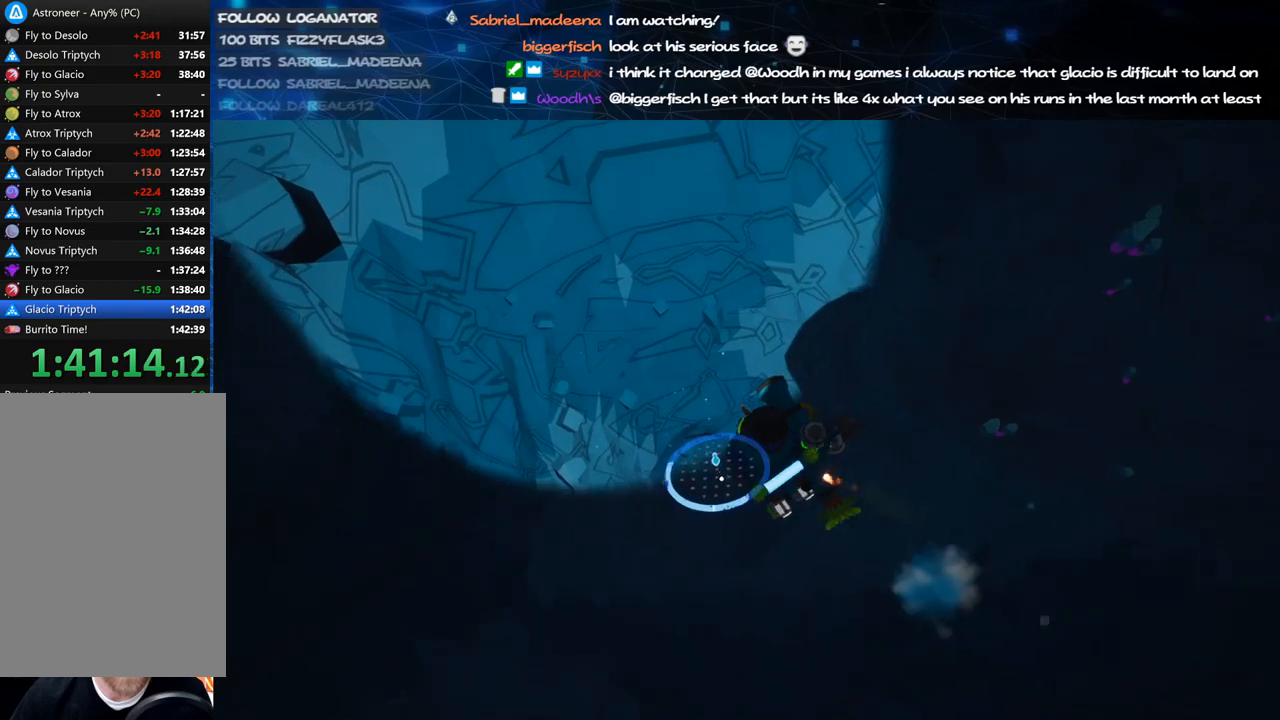
{"keys": ["s"], "mouse": ["left"], "events": [[140, "d", "down"], [320, "d", "up"]]}
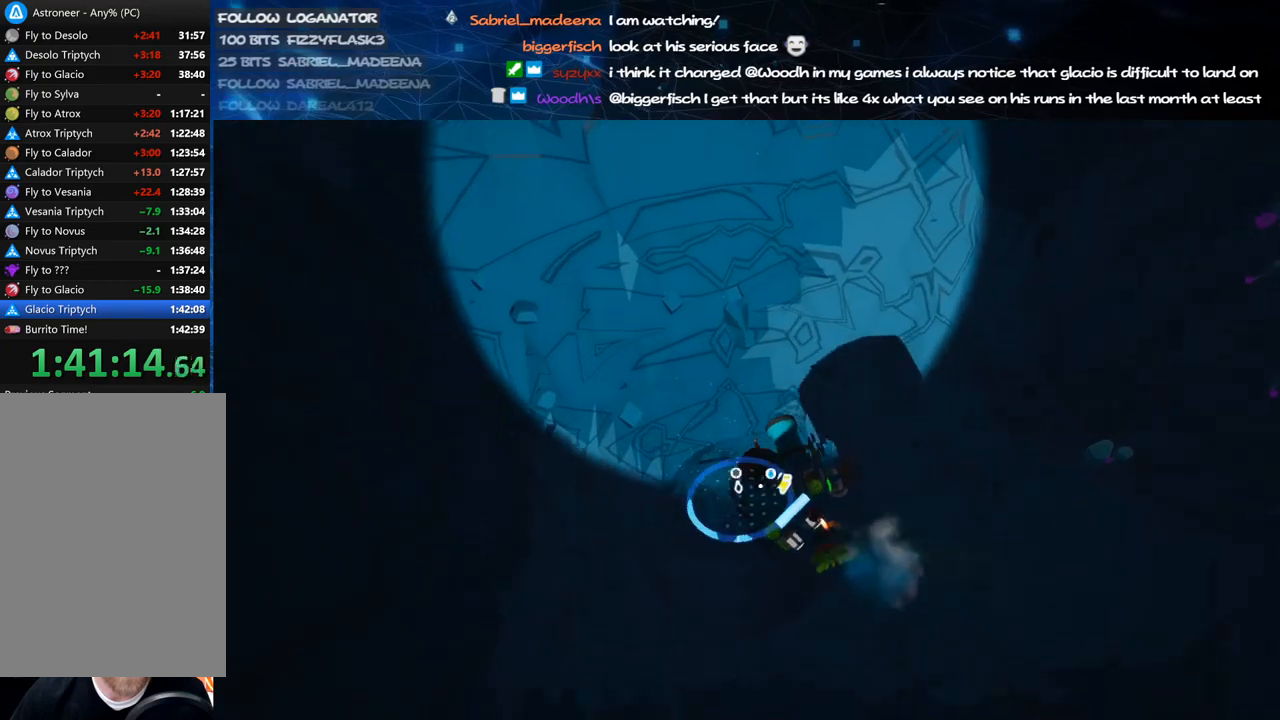
{"keys": ["s"], "mouse": [], "events": [[140, "d", "down"], [280, "d", "up"], [340, "mouse_left", "up"]]}
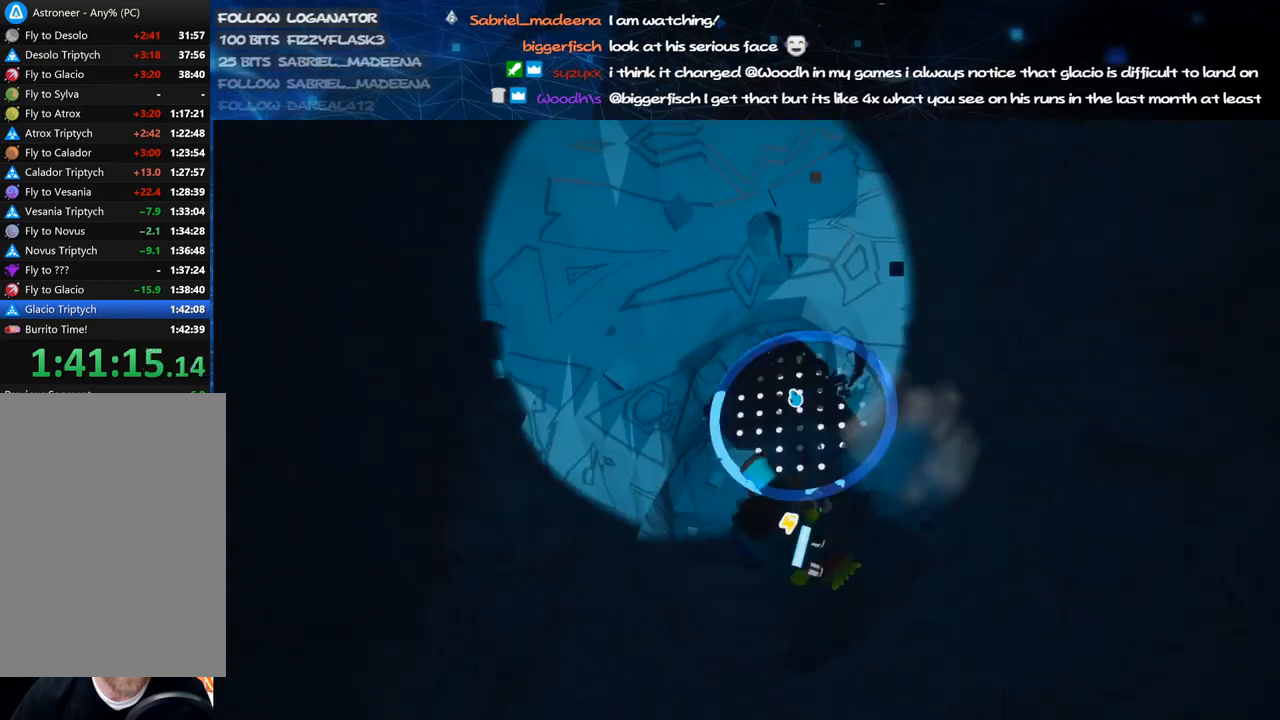
{"keys": ["c"], "mouse": ["left"], "events": [[60, "s", "up"], [360, "mouse_left", "down"], [420, "c", "down"]]}
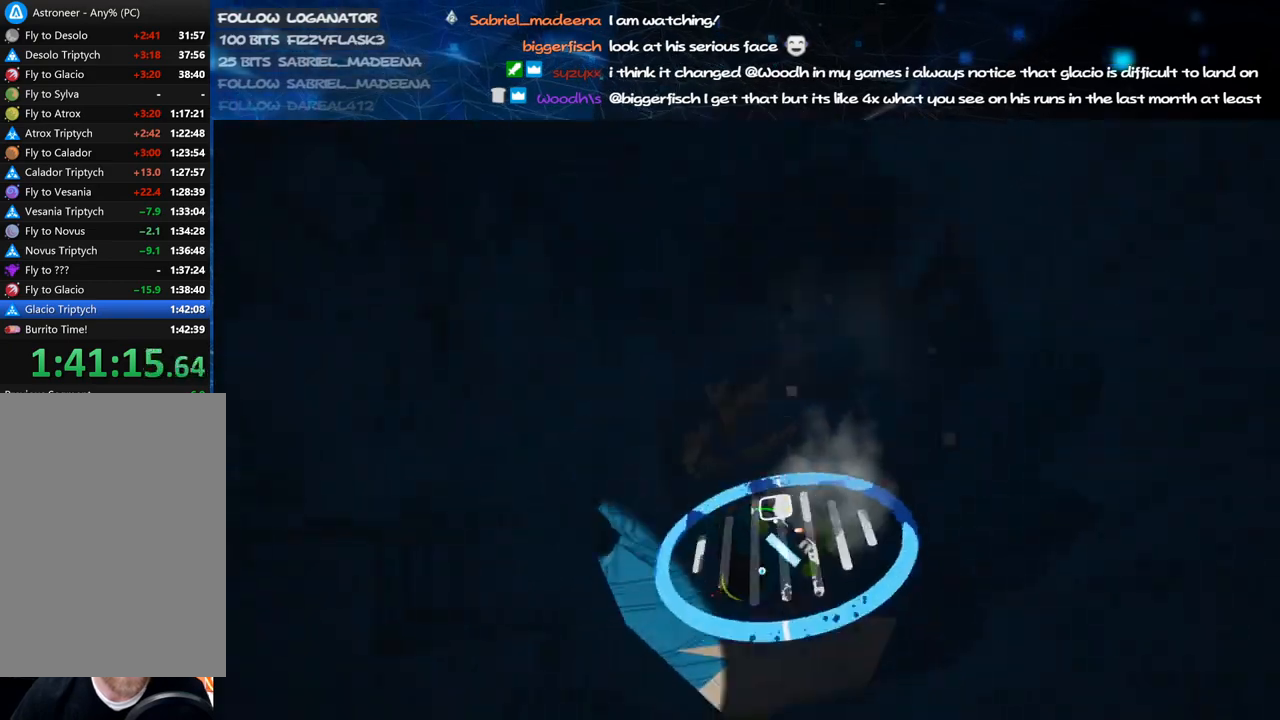
{"keys": ["c", "w"], "mouse": ["left"], "events": [[200, "w", "down"]]}
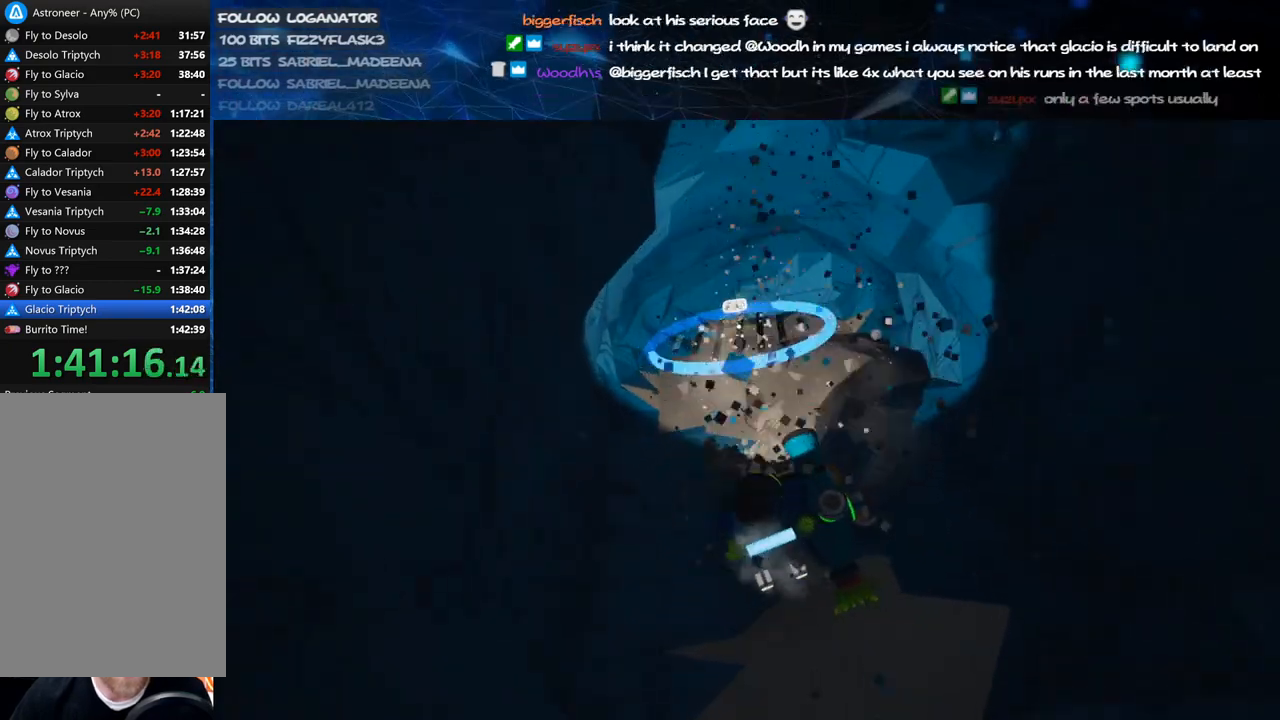
{"keys": ["w"], "mouse": ["left"], "events": [[20, "c", "up"]]}
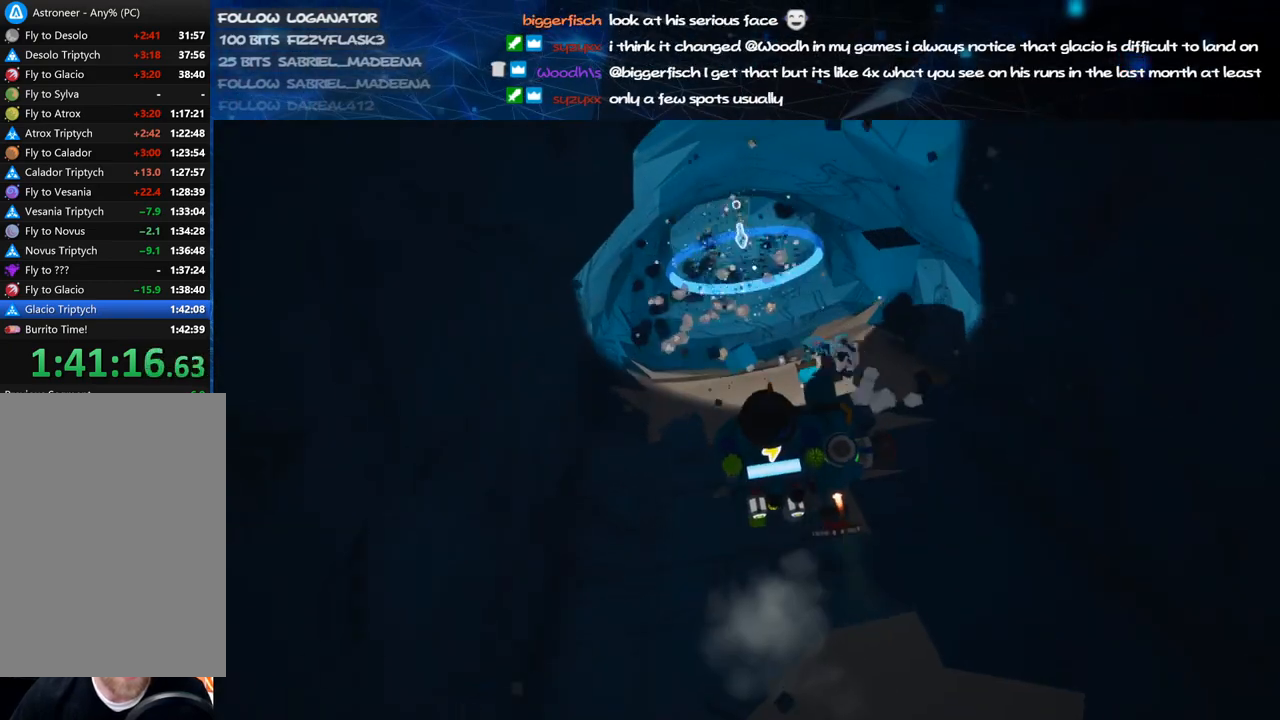
{"keys": ["s"], "mouse": ["left"], "events": [[380, "w", "up"], [480, "s", "down"]]}
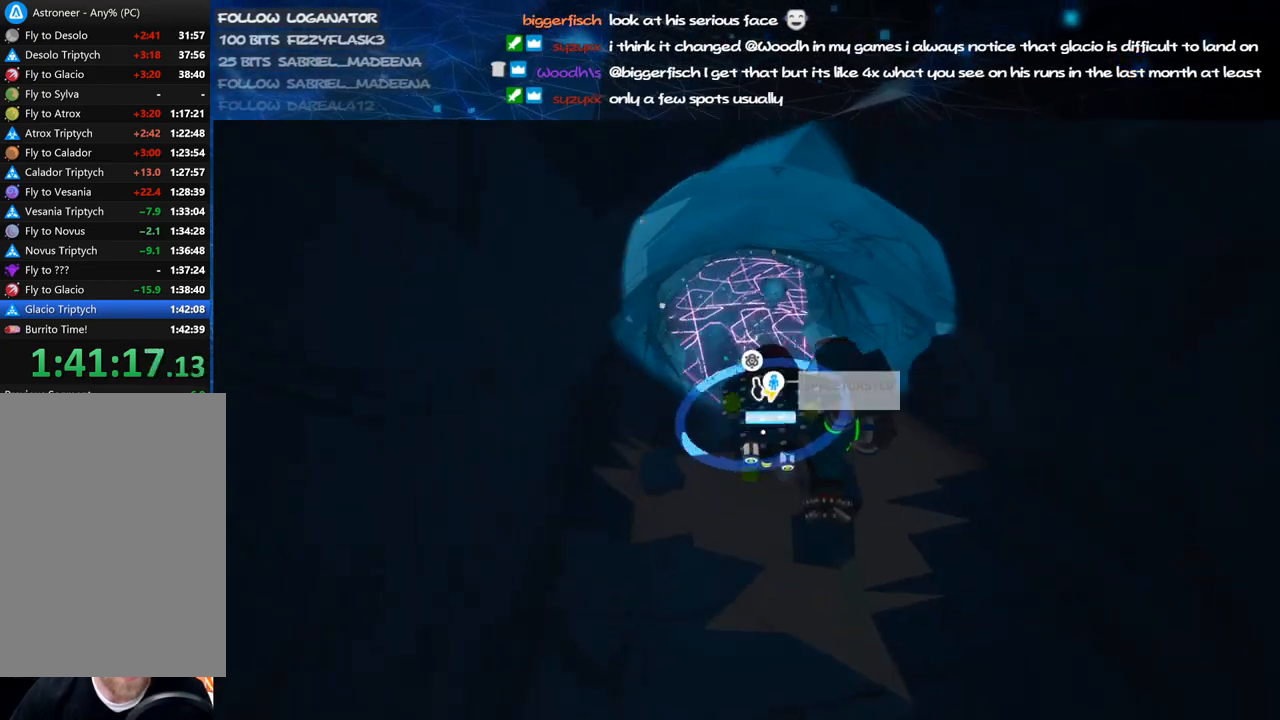
{"keys": [], "mouse": ["right"], "events": [[200, "s", "up"], [340, "mouse_left", "up"], [340, "w", "down"], [400, "mouse_right", "down"], [440, "w", "up"]]}
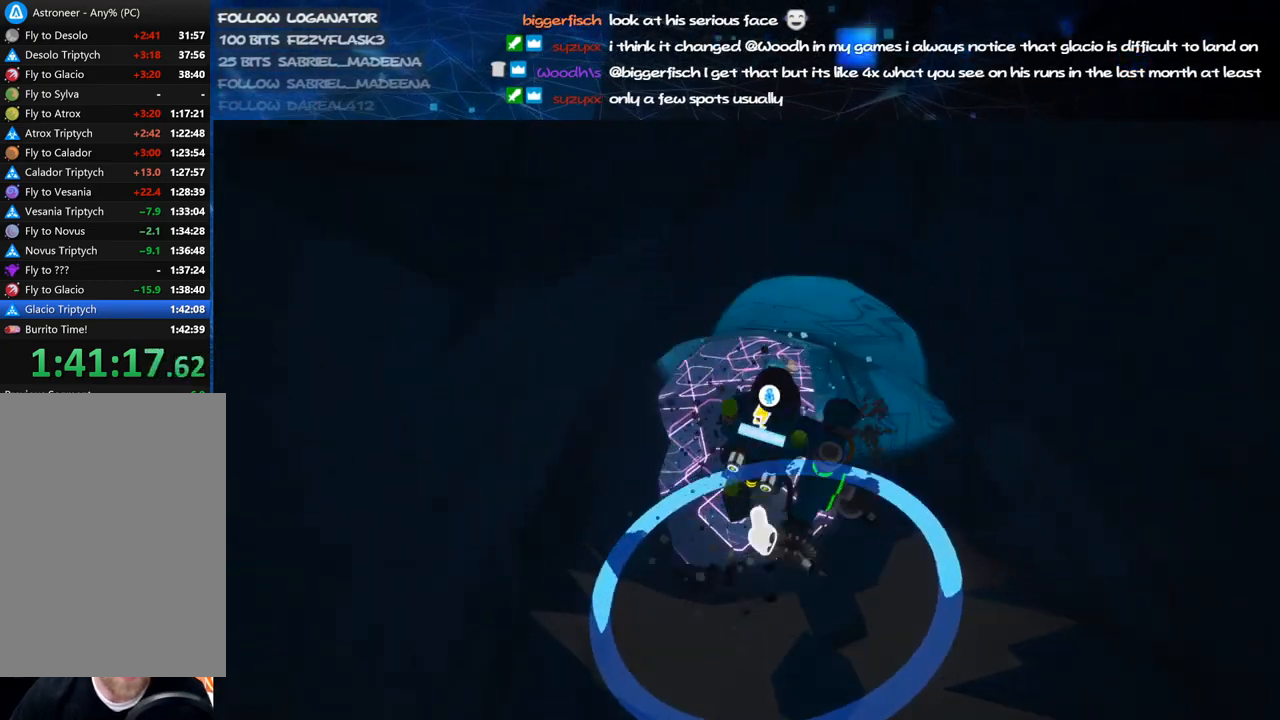
{"keys": [], "mouse": [], "events": [[60, "s", "down"], [140, "mouse_right", "up"], [200, "a", "down"], [360, "s", "up"], [380, "a", "up"]]}
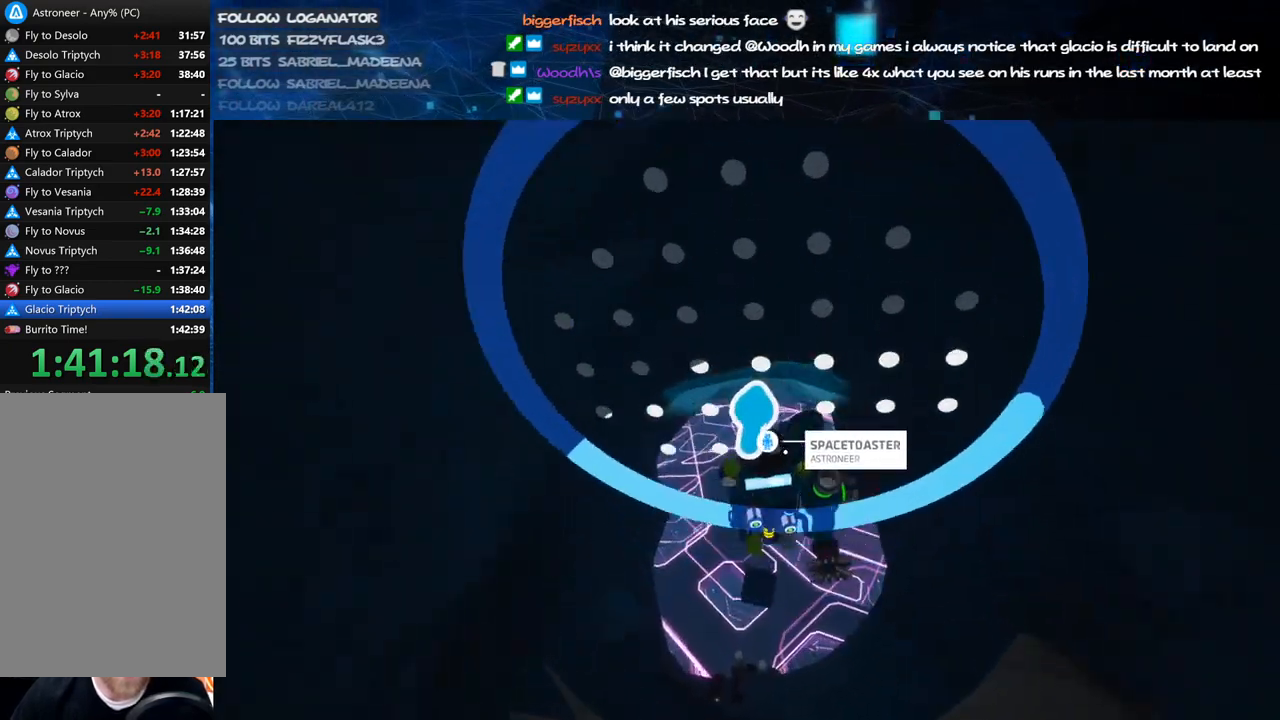
{"keys": [], "mouse": [], "events": [[140, "w", "down"], [220, "d", "down"], [420, "w", "up"], [440, "d", "up"]]}
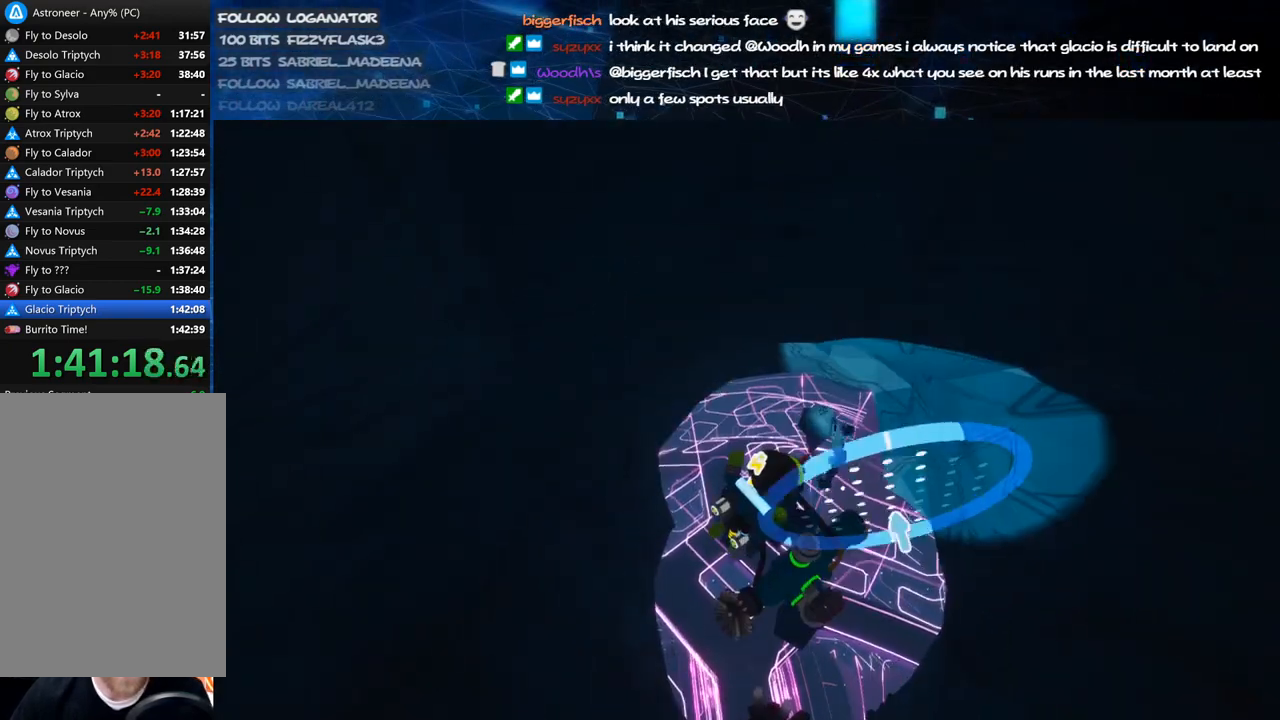
{"keys": [], "mouse": [], "events": []}
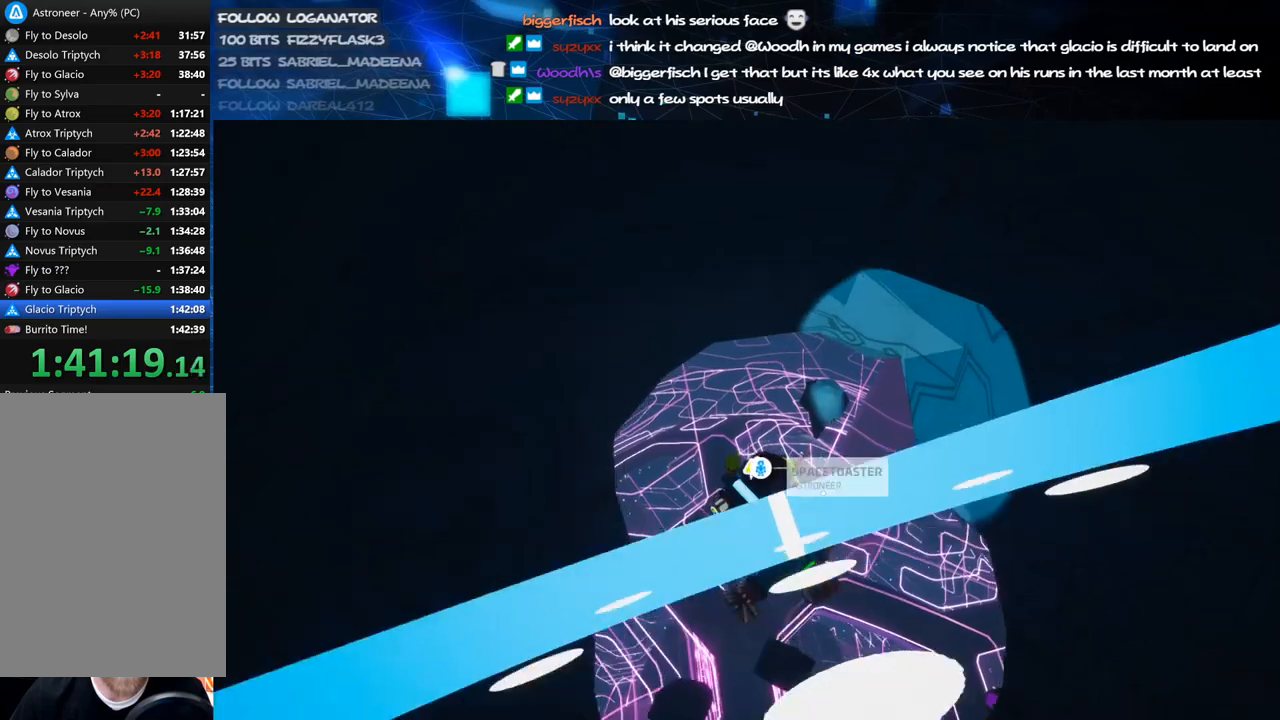
{"keys": ["a"], "mouse": [], "events": [[340, "a", "down"]]}